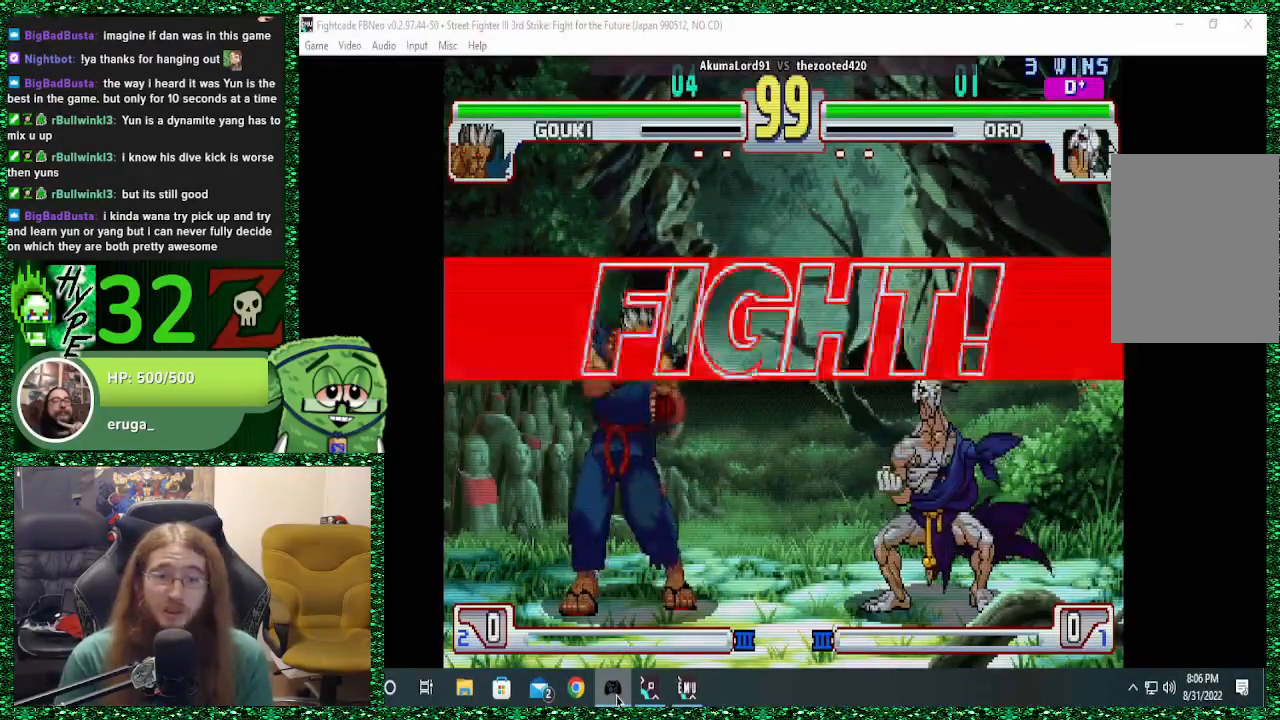
Gameplay with a controller (arcade stick); each line is a JSON object with the inputs held at the frame after it. "events" lists button and stick changes between this image and that frame as [ms after this image, input, new state], when the widget could be followed in between. Not read: L3 R3.
{"buttons": [], "left_stick": "right", "events": [[233, "left_stick", "right"]]}
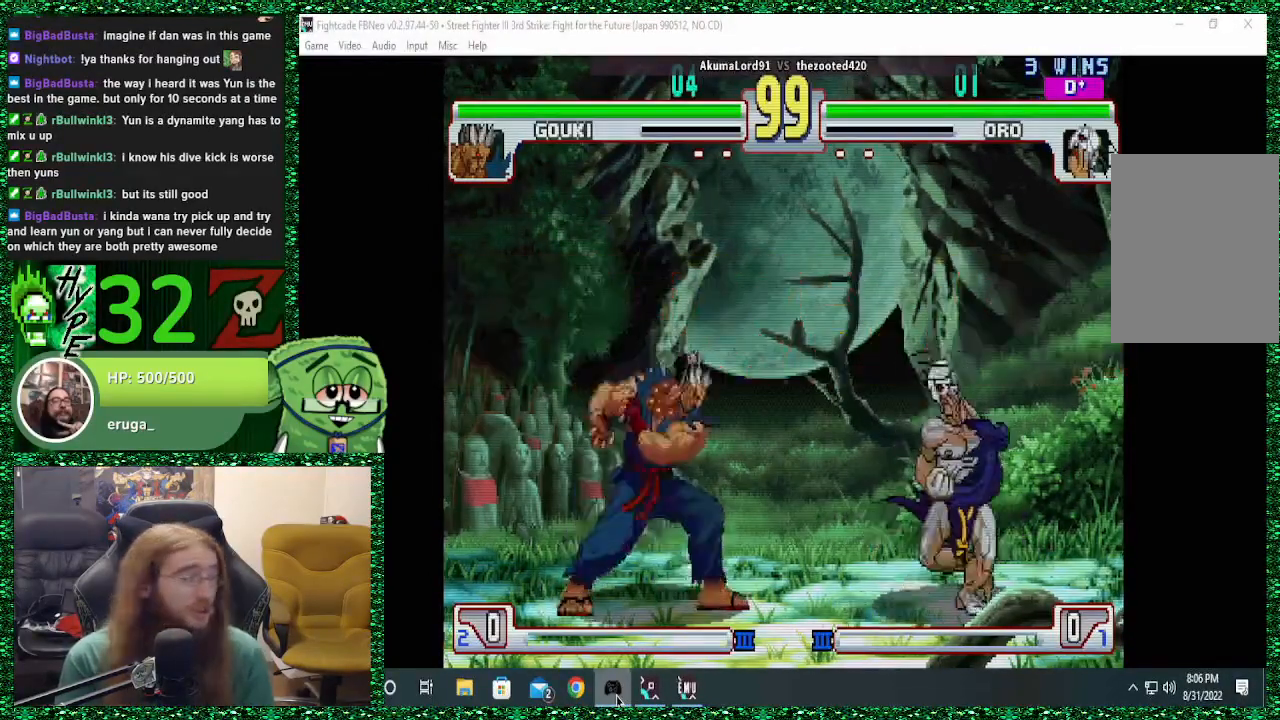
{"buttons": [], "left_stick": "right", "events": []}
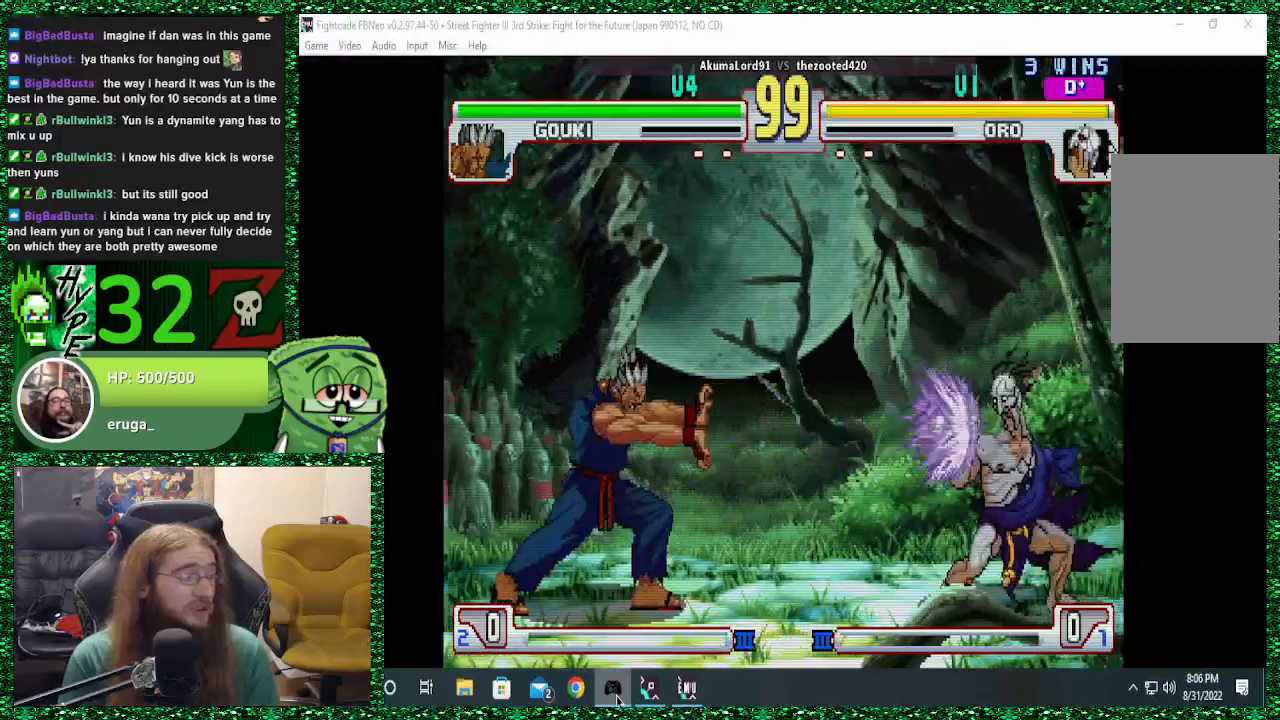
{"buttons": [], "left_stick": "left", "events": [[67, "left_stick", "left"], [167, "left_stick", "center"], [433, "left_stick", "left"]]}
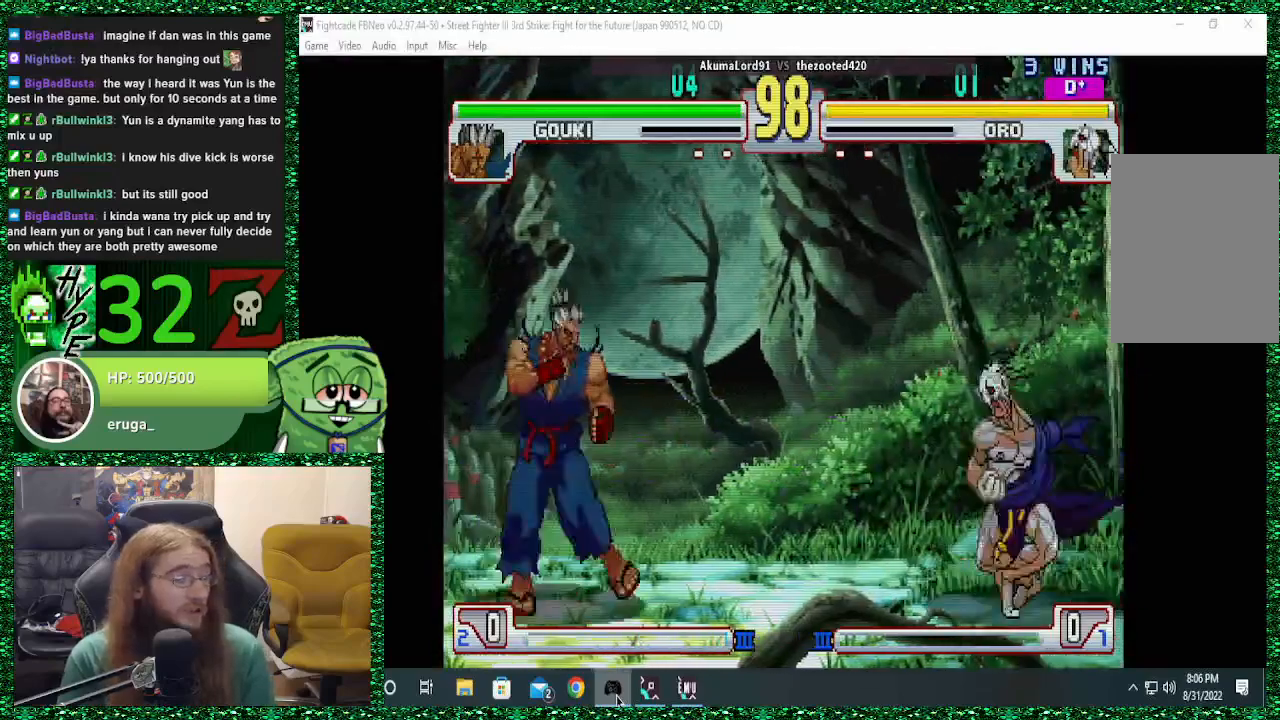
{"buttons": [], "left_stick": "center", "events": [[200, "left_stick", "center"], [333, "left_stick", "right"], [467, "left_stick", "center"]]}
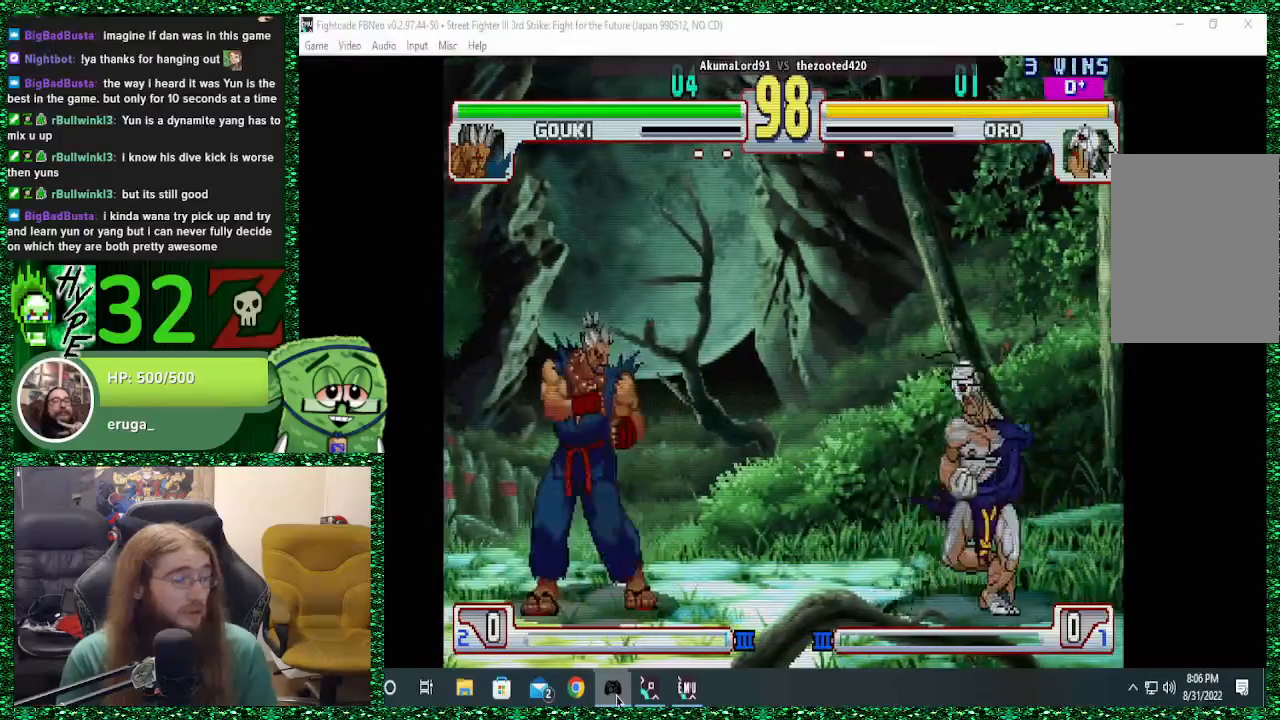
{"buttons": [], "left_stick": "right", "events": [[33, "left_stick", "left"], [167, "left_stick", "center"], [433, "left_stick", "right"]]}
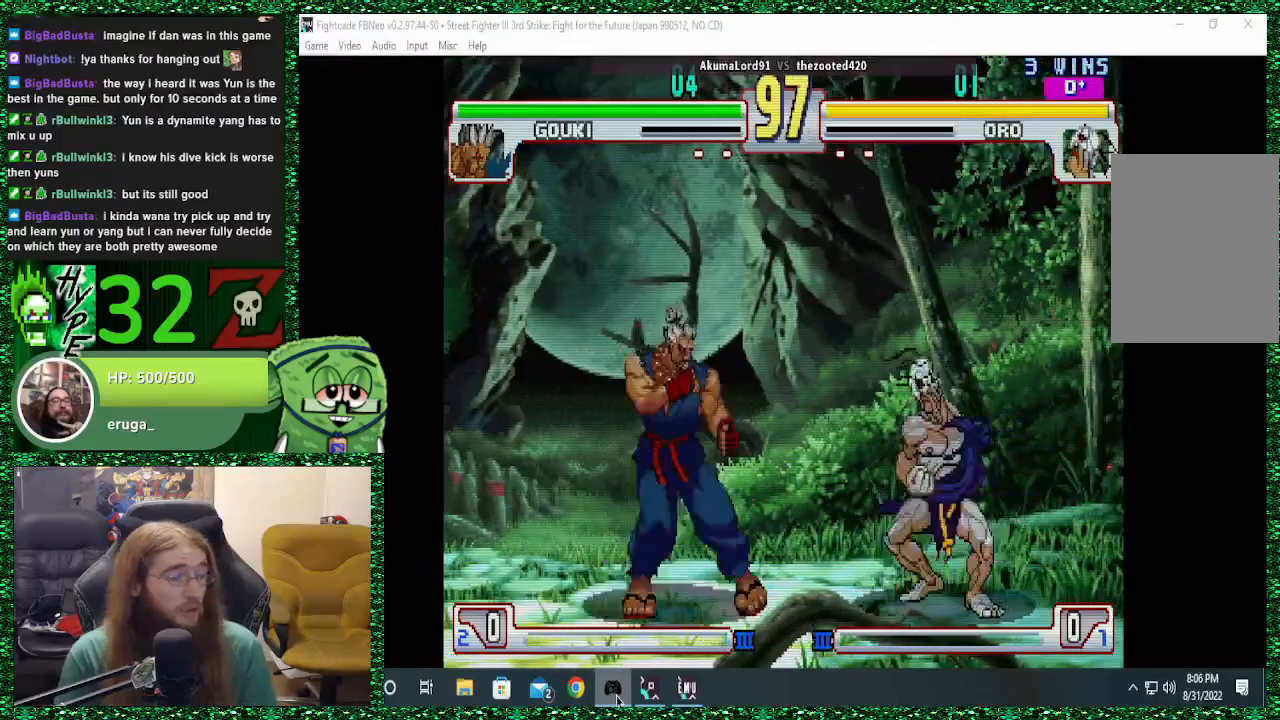
{"buttons": [], "left_stick": "center", "events": [[267, "left_stick", "center"], [333, "left_stick", "left"], [433, "left_stick", "center"]]}
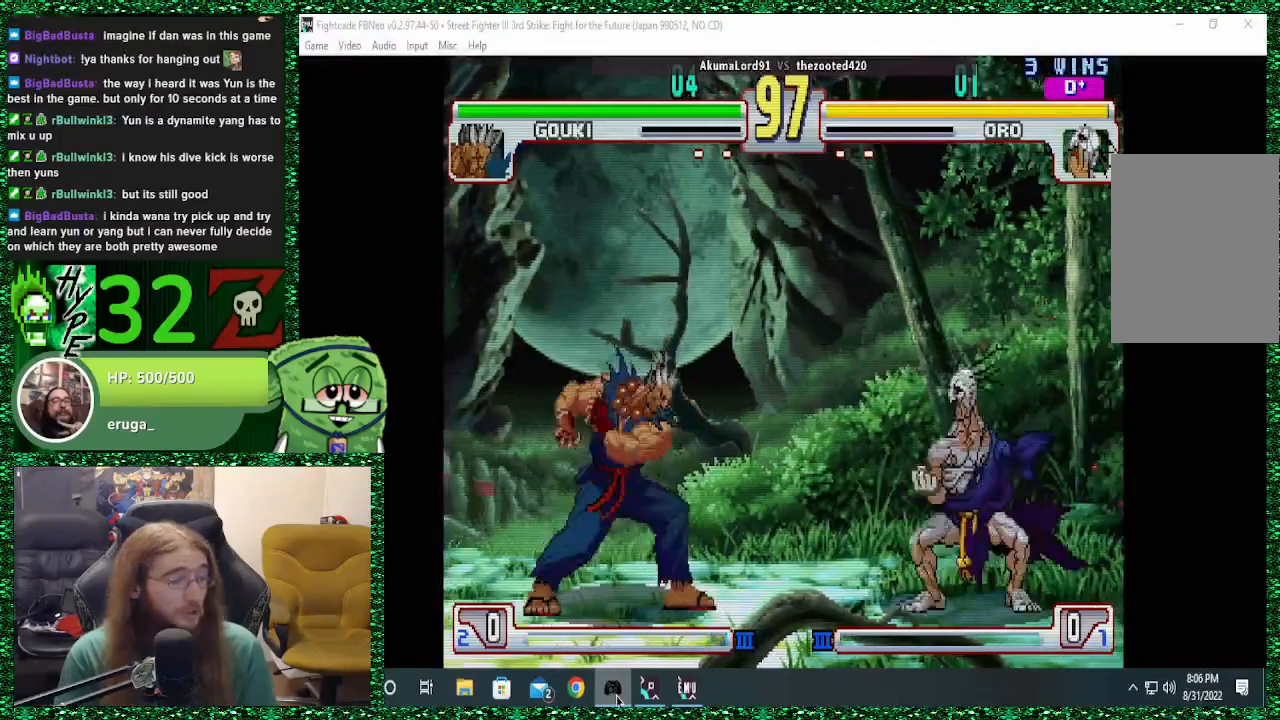
{"buttons": [], "left_stick": "right", "events": [[33, "left_stick", "right"], [233, "left_stick", "center"], [300, "left_stick", "left"], [367, "left_stick", "center"], [500, "left_stick", "right"]]}
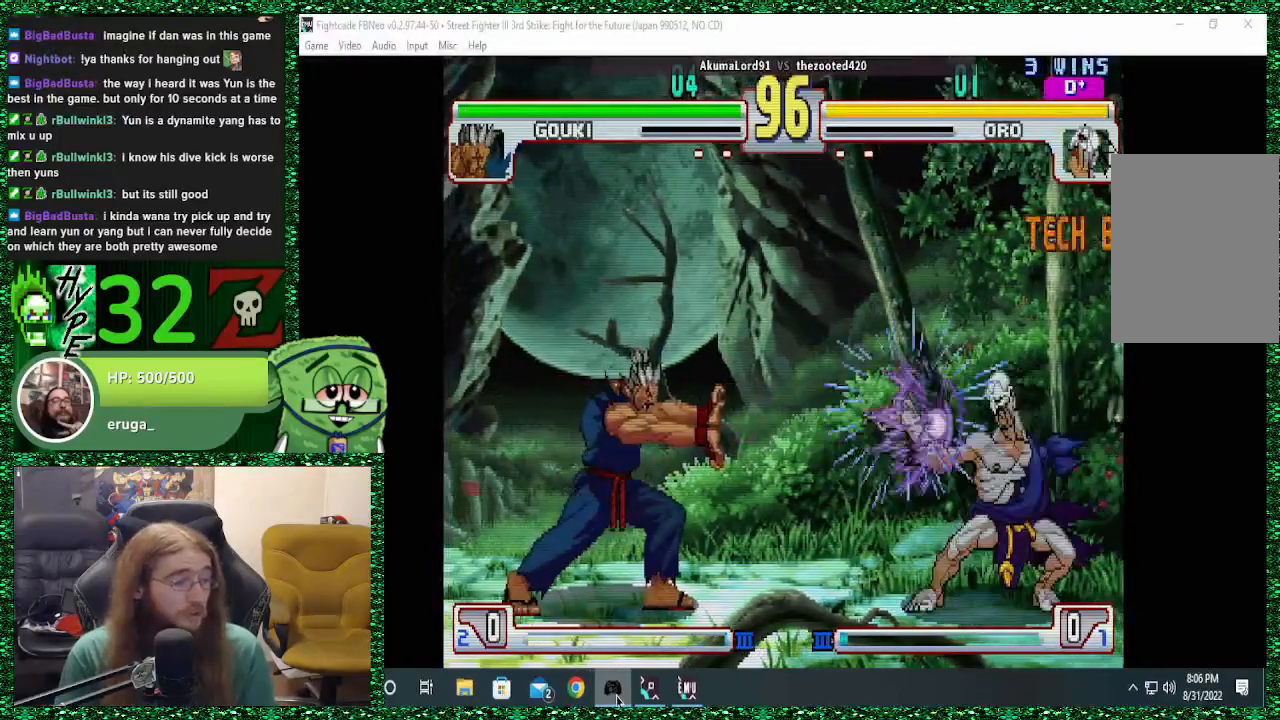
{"buttons": [], "left_stick": "up", "events": [[167, "left_stick", "center"], [233, "left_stick", "left"], [467, "left_stick", "up"]]}
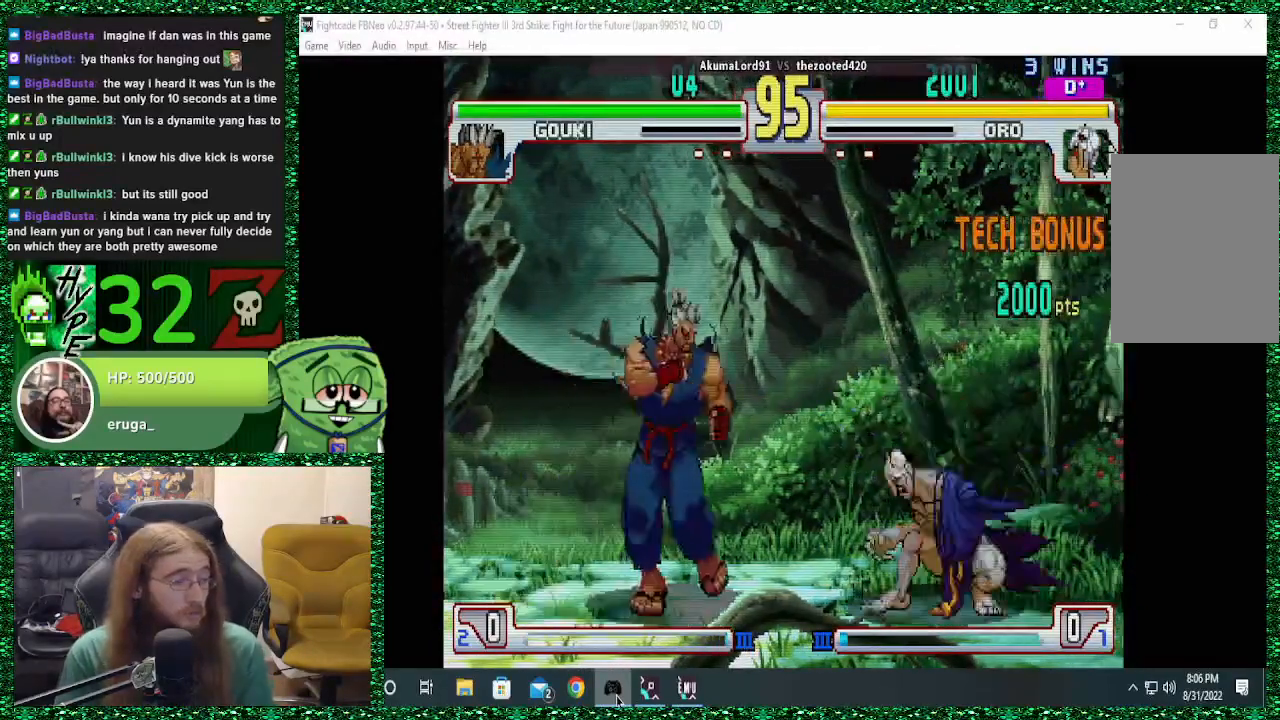
{"buttons": ["CIRCLE"], "left_stick": "center", "events": [[67, "left_stick", "center"], [467, "CIRCLE", "down"]]}
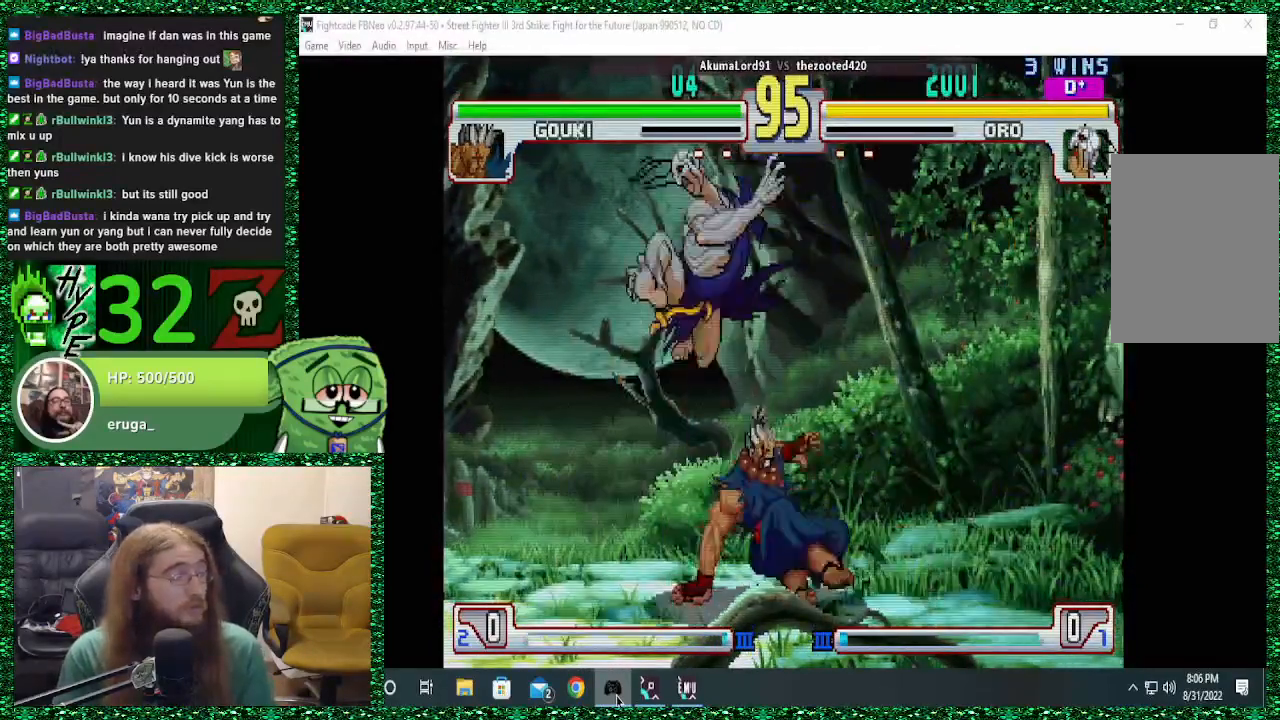
{"buttons": [], "left_stick": "center", "events": [[133, "CIRCLE", "up"], [167, "TRIANGLE", "down"], [267, "TRIANGLE", "up"]]}
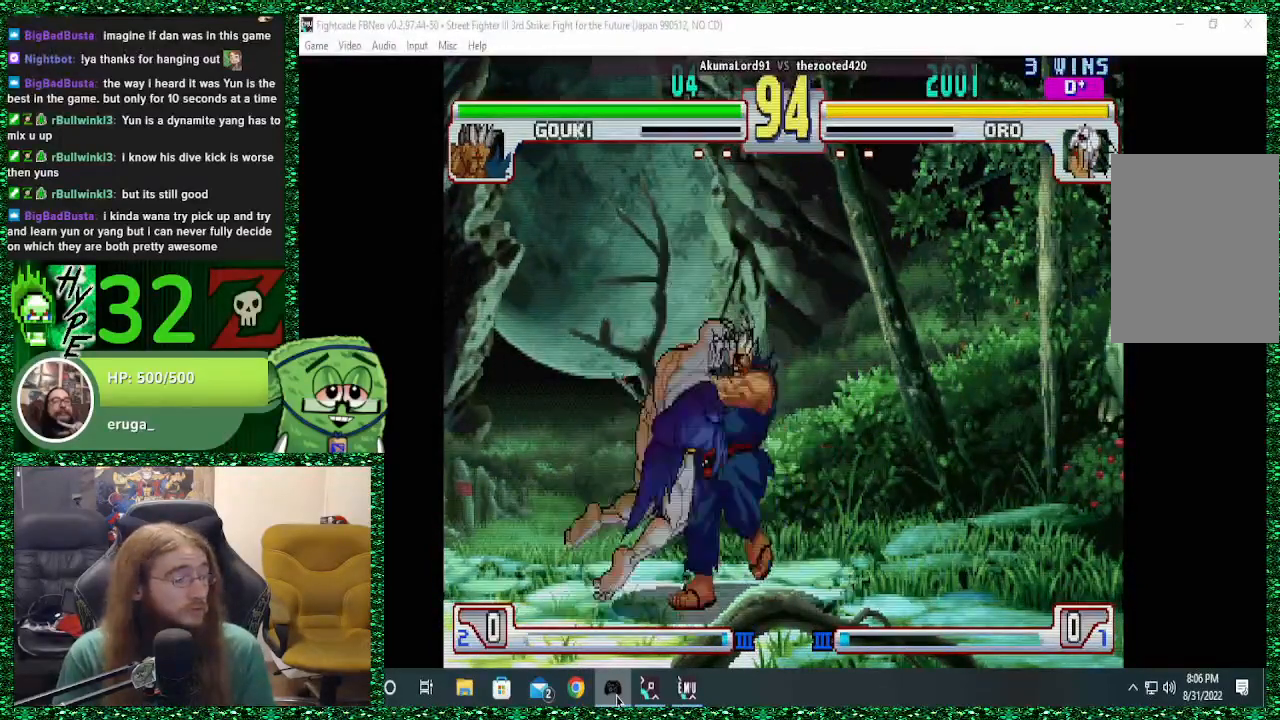
{"buttons": [], "left_stick": "center", "events": [[100, "left_stick", "left"], [300, "left_stick", "center"]]}
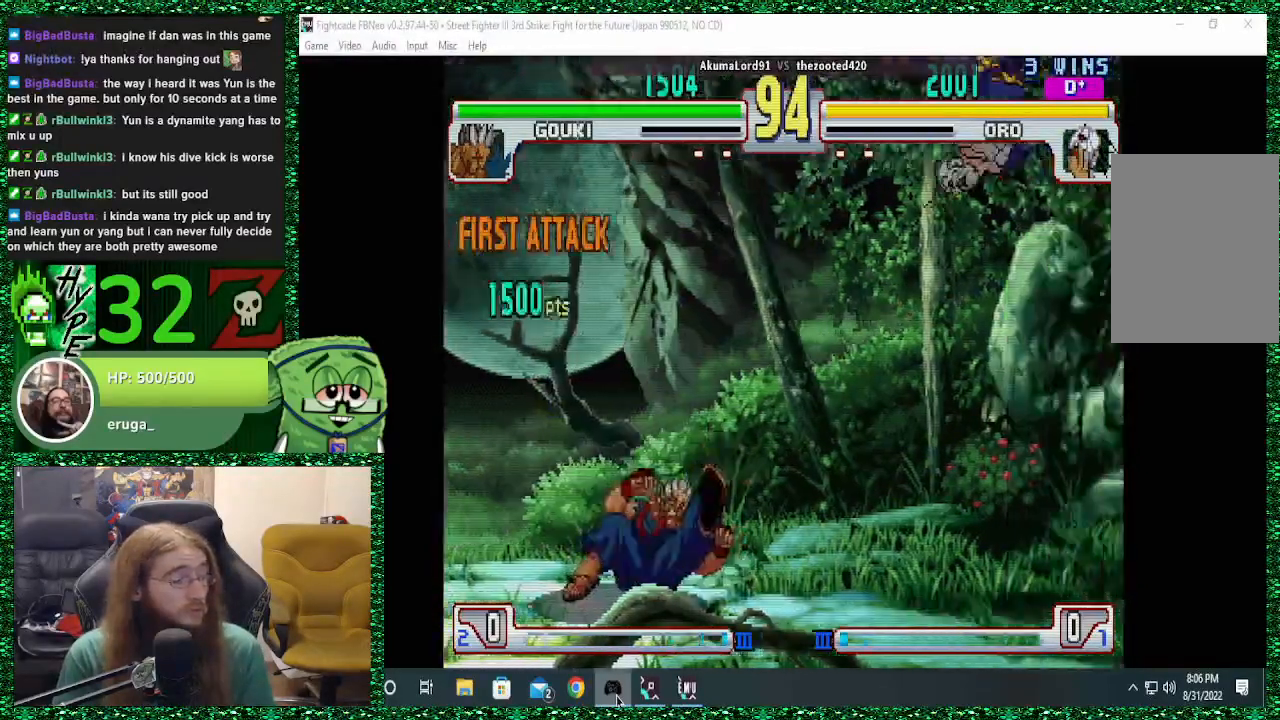
{"buttons": [], "left_stick": "down", "events": [[167, "left_stick", "down"], [267, "left_stick", "center"], [367, "left_stick", "down"]]}
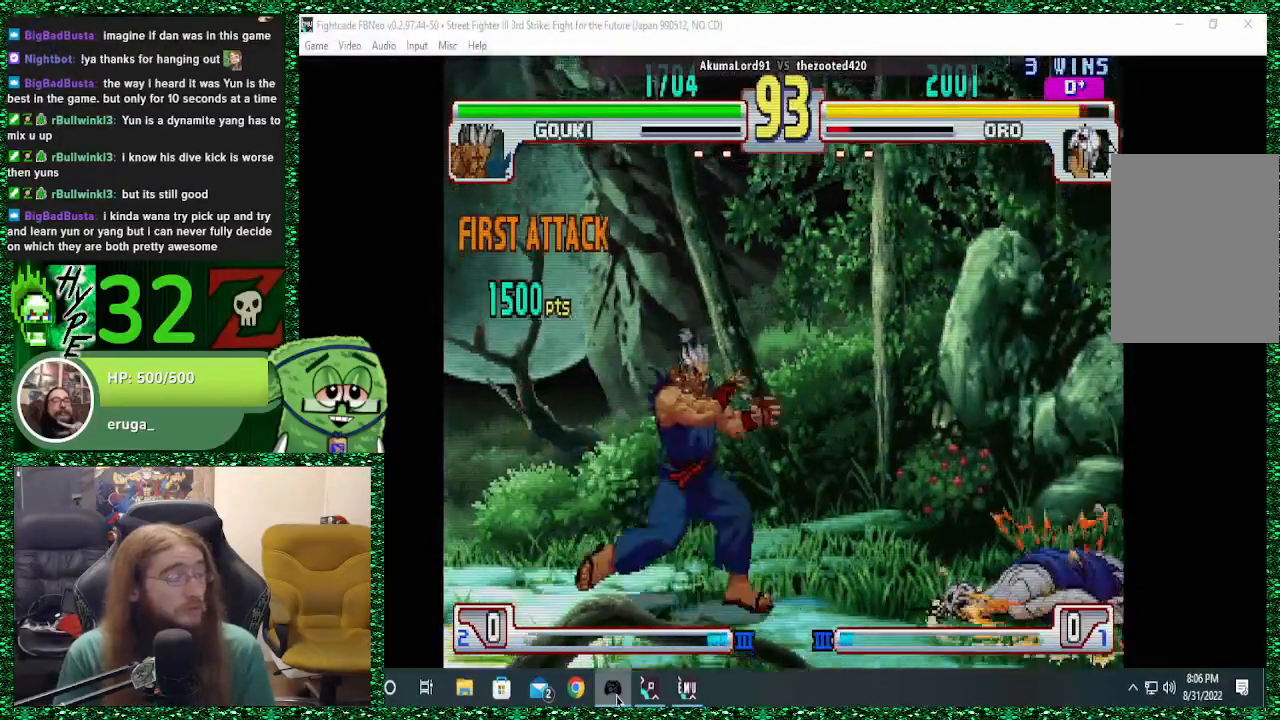
{"buttons": [], "left_stick": "right", "events": [[267, "left_stick", "right"]]}
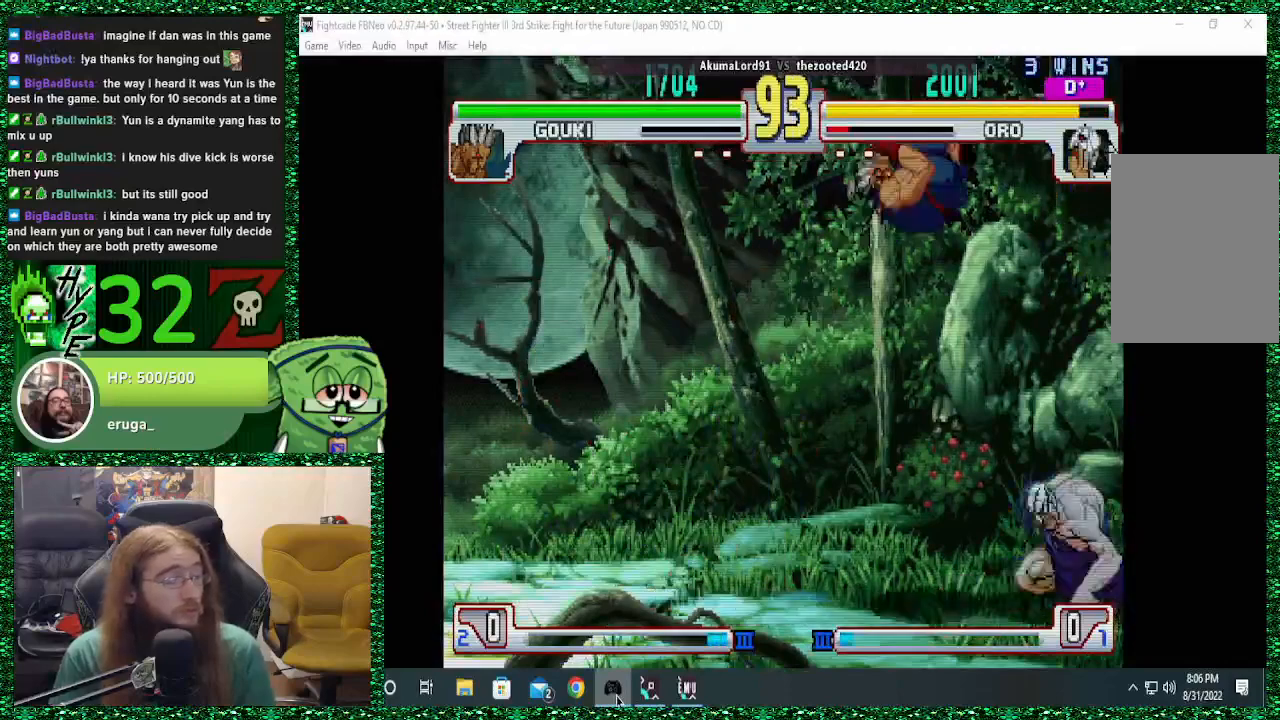
{"buttons": [], "left_stick": "right", "events": [[400, "CIRCLE", "down"], [400, "CROSS", "down"], [433, "SQUARE", "down"], [467, "CROSS", "up"], [467, "SQUARE", "up"], [500, "CIRCLE", "up"]]}
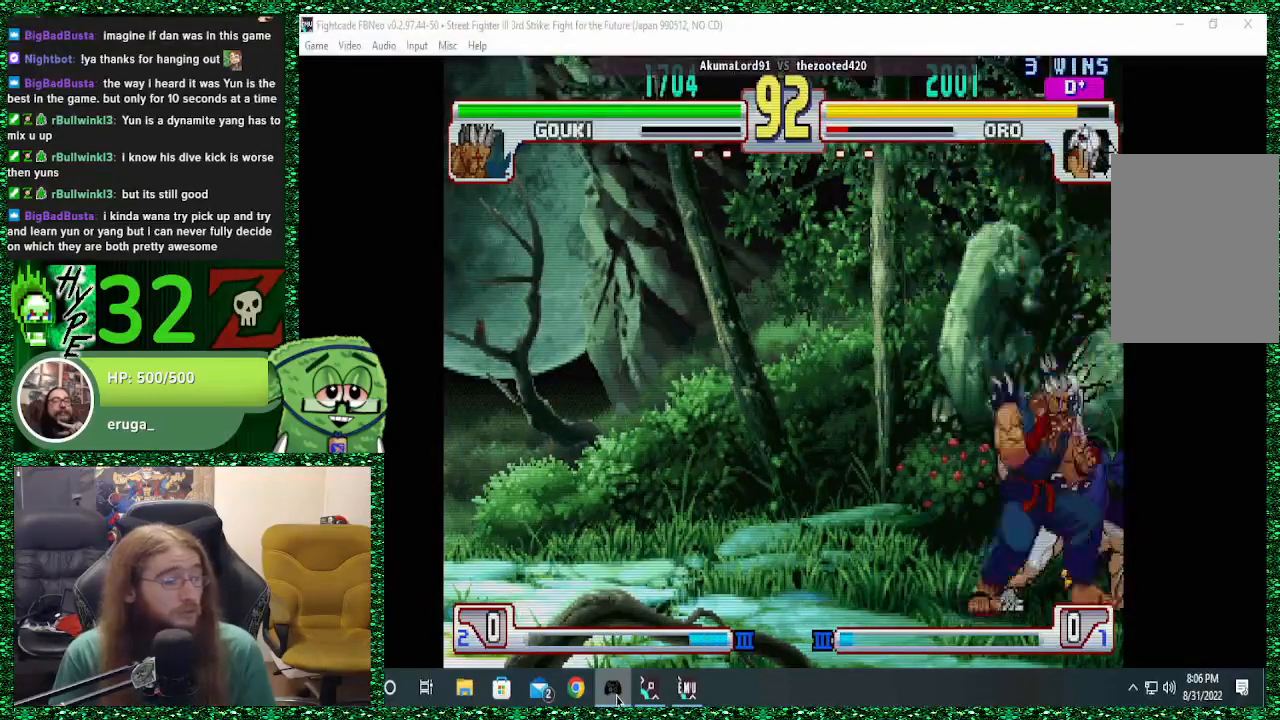
{"buttons": ["CROSS"], "left_stick": "down-right", "events": [[67, "CIRCLE", "down"], [67, "CROSS", "down"], [67, "SQUARE", "down"], [133, "CROSS", "up"], [133, "SQUARE", "up"], [233, "CROSS", "down"], [233, "SQUARE", "down"], [267, "left_stick", "down-right"], [300, "CIRCLE", "up"], [300, "CROSS", "up"], [300, "SQUARE", "up"], [400, "CROSS", "down"]]}
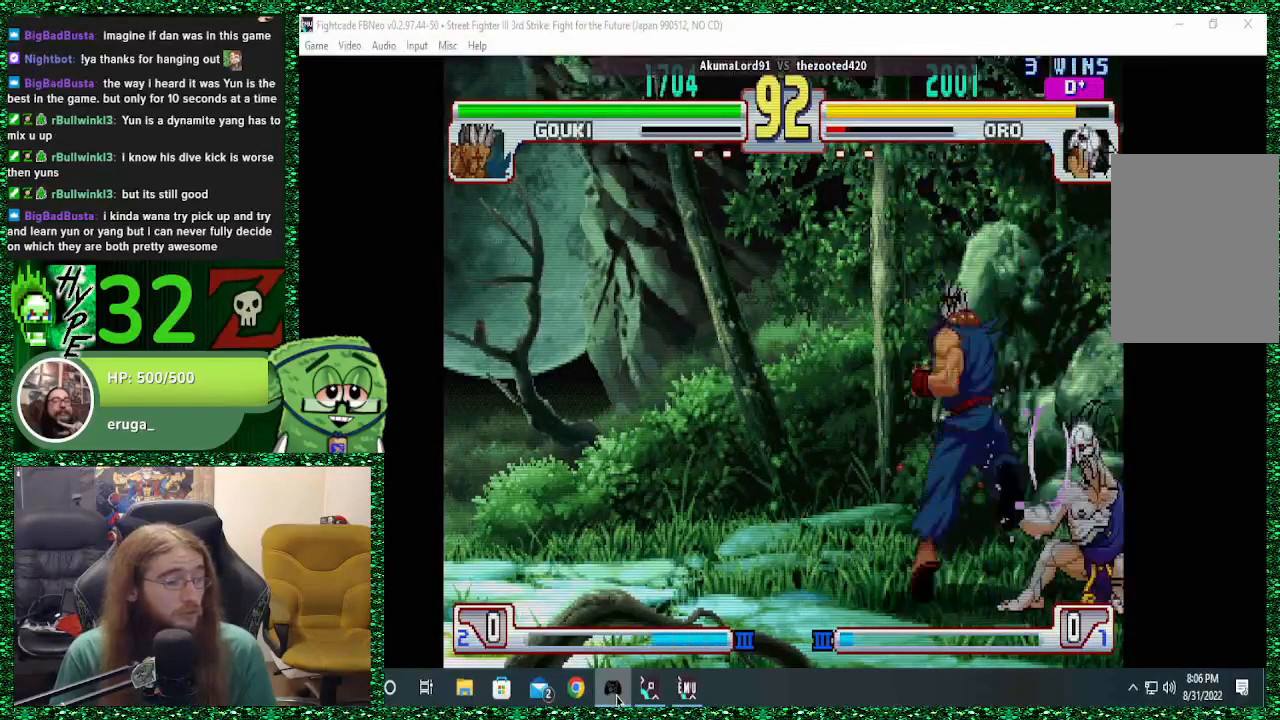
{"buttons": [], "left_stick": "down-right", "events": [[33, "CROSS", "up"]]}
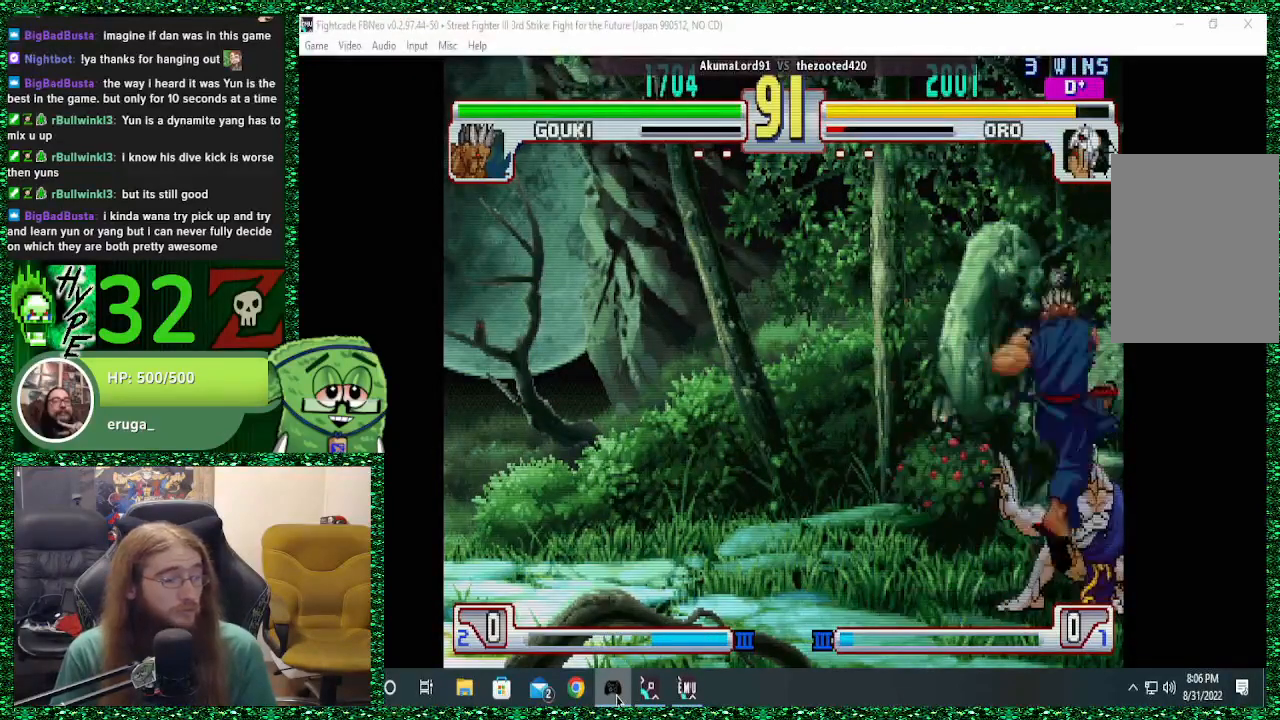
{"buttons": [], "left_stick": "right", "events": [[33, "CROSS", "down"], [33, "SQUARE", "down"], [33, "left_stick", "right"], [67, "CIRCLE", "down"], [100, "CIRCLE", "up"], [100, "SQUARE", "up"], [133, "CROSS", "up"], [167, "CIRCLE", "down"], [200, "CROSS", "down"], [233, "CIRCLE", "up"], [267, "CROSS", "up"], [300, "CIRCLE", "down"], [300, "CROSS", "down"], [300, "SQUARE", "down"], [400, "CROSS", "up"], [400, "SQUARE", "up"], [433, "CIRCLE", "up"]]}
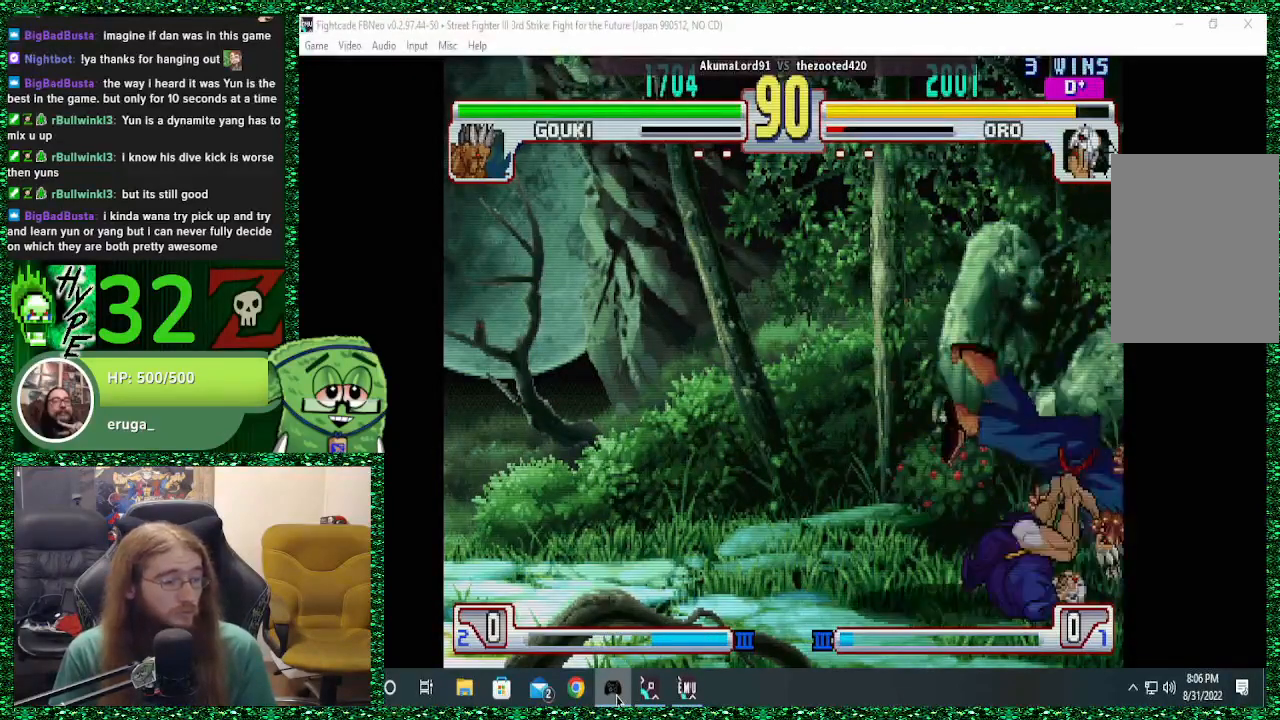
{"buttons": [], "left_stick": "center", "events": [[67, "left_stick", "center"]]}
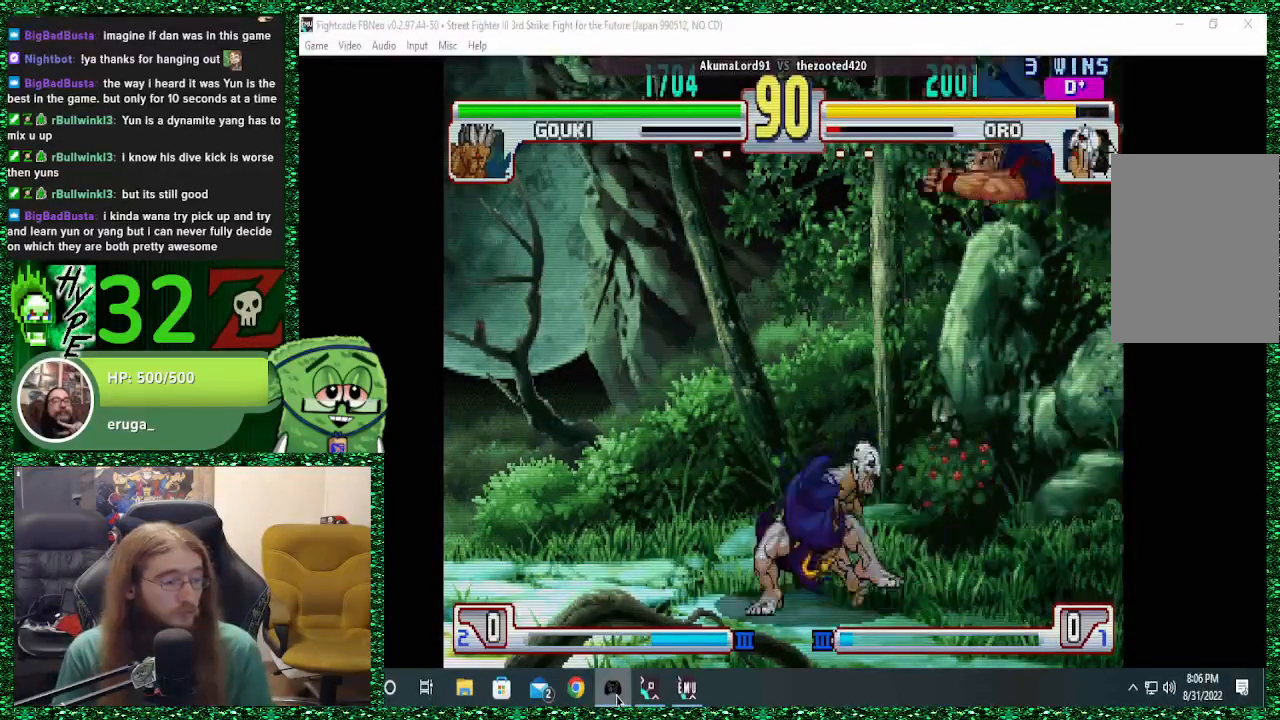
{"buttons": [], "left_stick": "center", "events": [[100, "left_stick", "right"], [167, "left_stick", "center"], [267, "left_stick", "right"], [467, "left_stick", "center"]]}
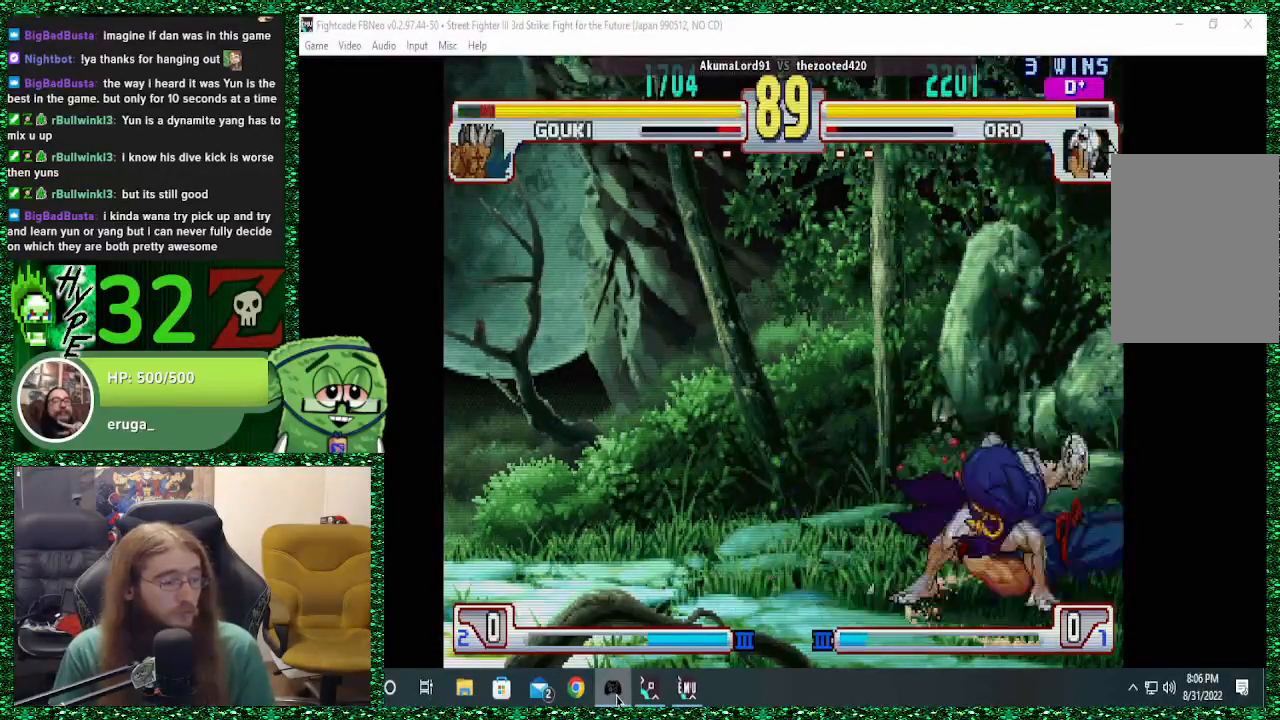
{"buttons": [], "left_stick": "center", "events": [[33, "left_stick", "left"], [300, "left_stick", "center"], [367, "left_stick", "right"], [467, "left_stick", "center"]]}
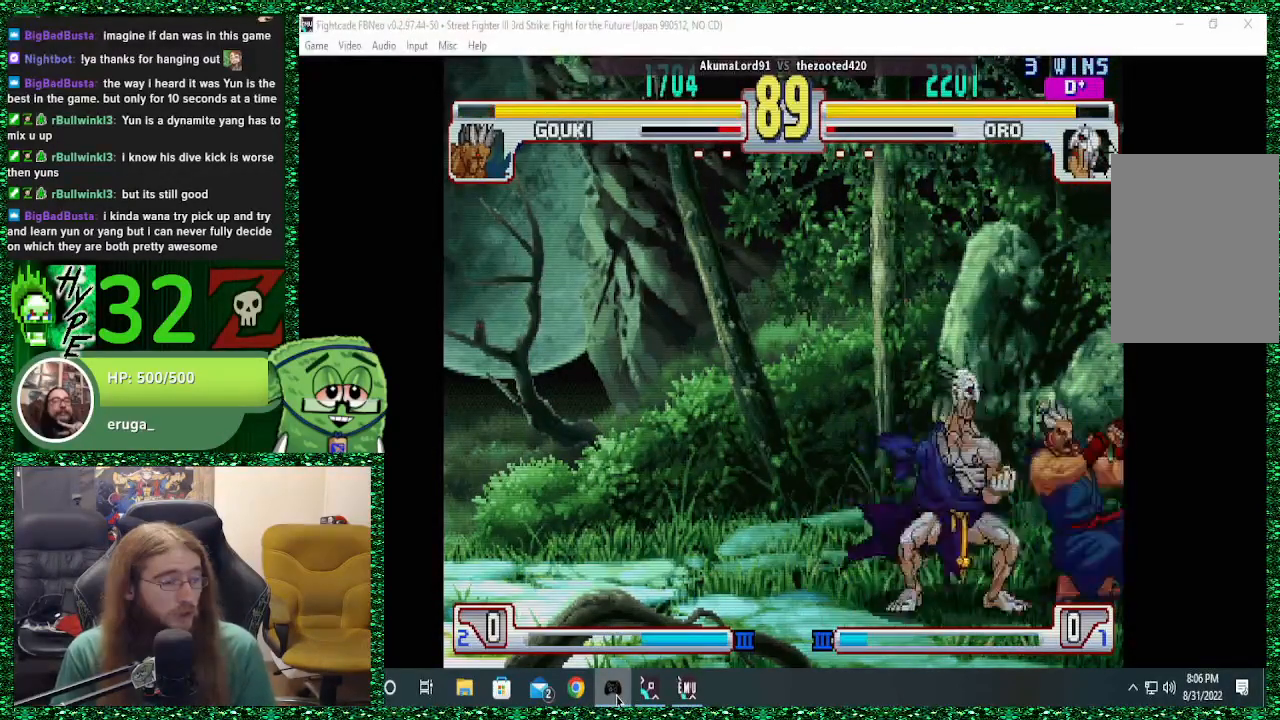
{"buttons": [], "left_stick": "center", "events": [[33, "TRIANGLE", "down"], [167, "TRIANGLE", "up"]]}
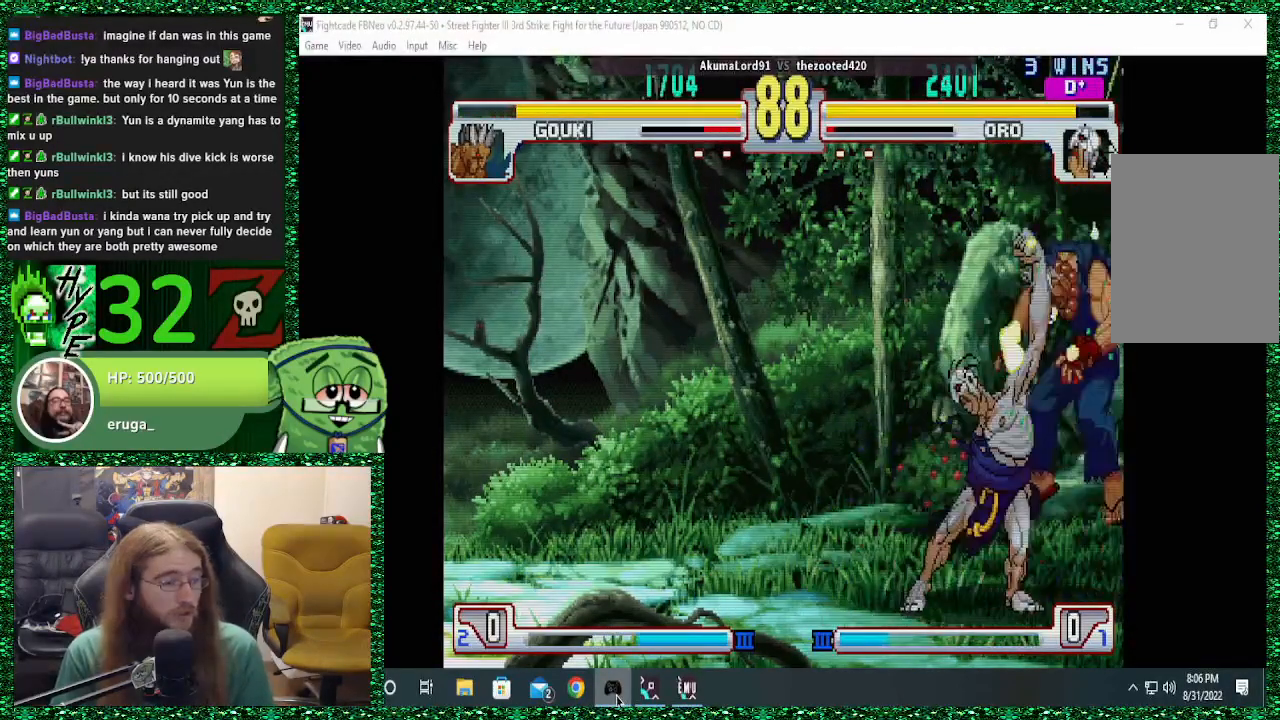
{"buttons": [], "left_stick": "center", "events": []}
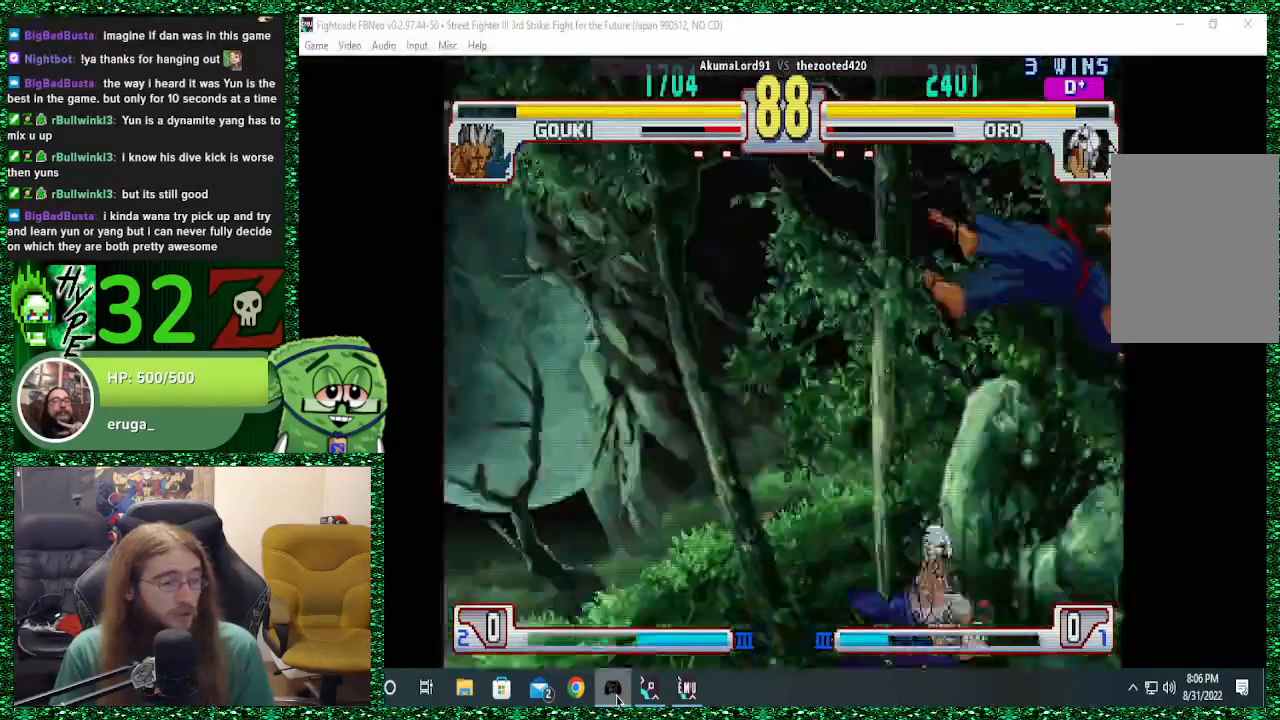
{"buttons": [], "left_stick": "right", "events": [[33, "R2", "down"], [133, "R2", "up"], [167, "left_stick", "right"]]}
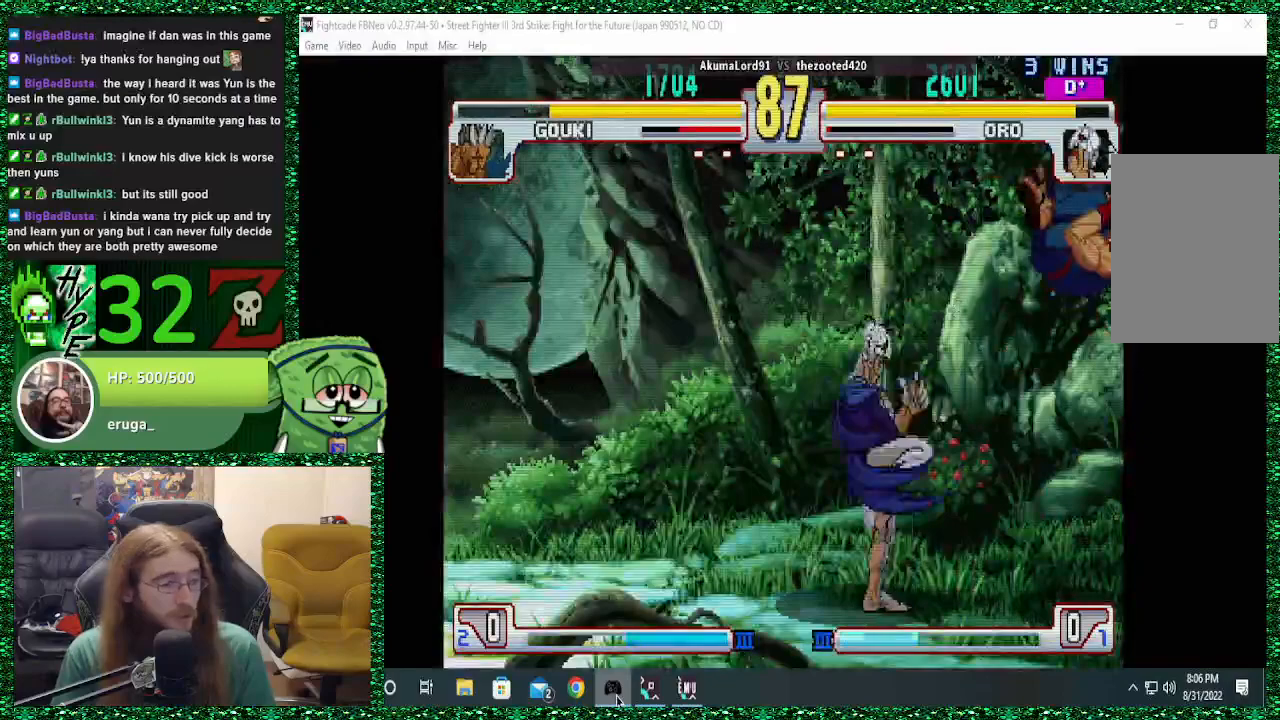
{"buttons": [], "left_stick": "left", "events": [[267, "CIRCLE", "down"], [267, "left_stick", "center"], [367, "CIRCLE", "up"], [367, "left_stick", "left"]]}
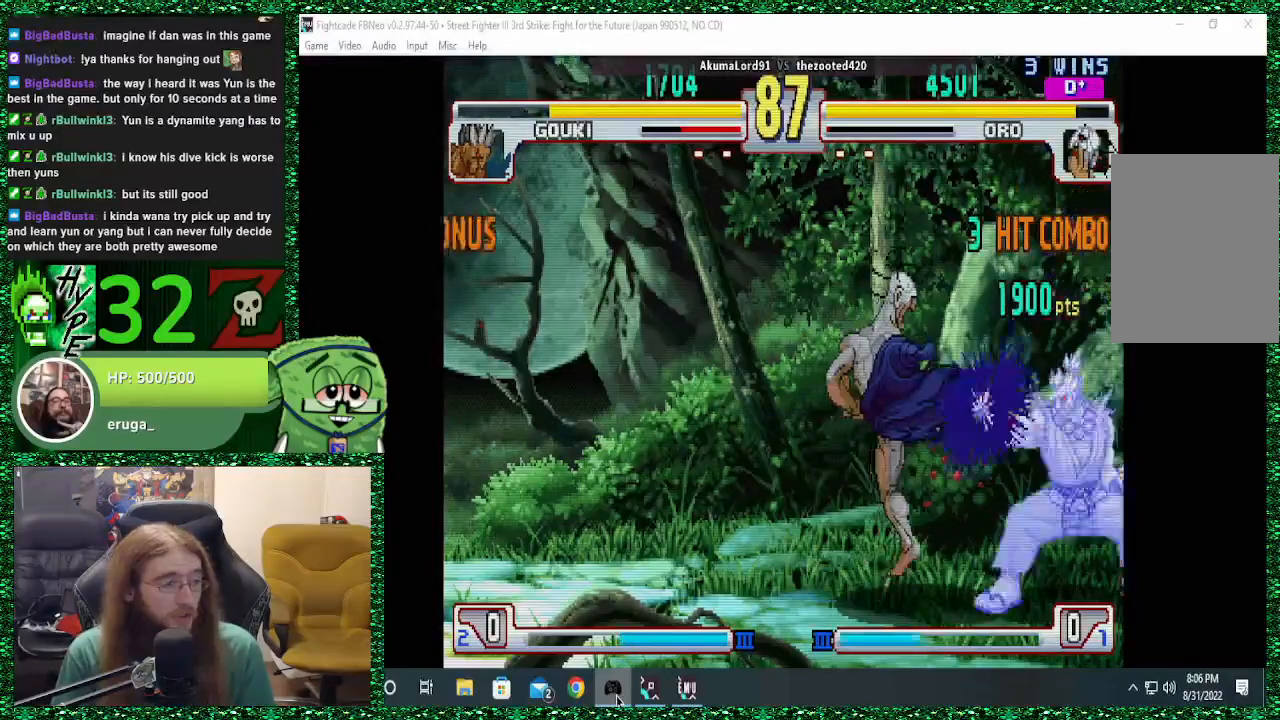
{"buttons": [], "left_stick": "down-left", "events": [[433, "left_stick", "down-left"]]}
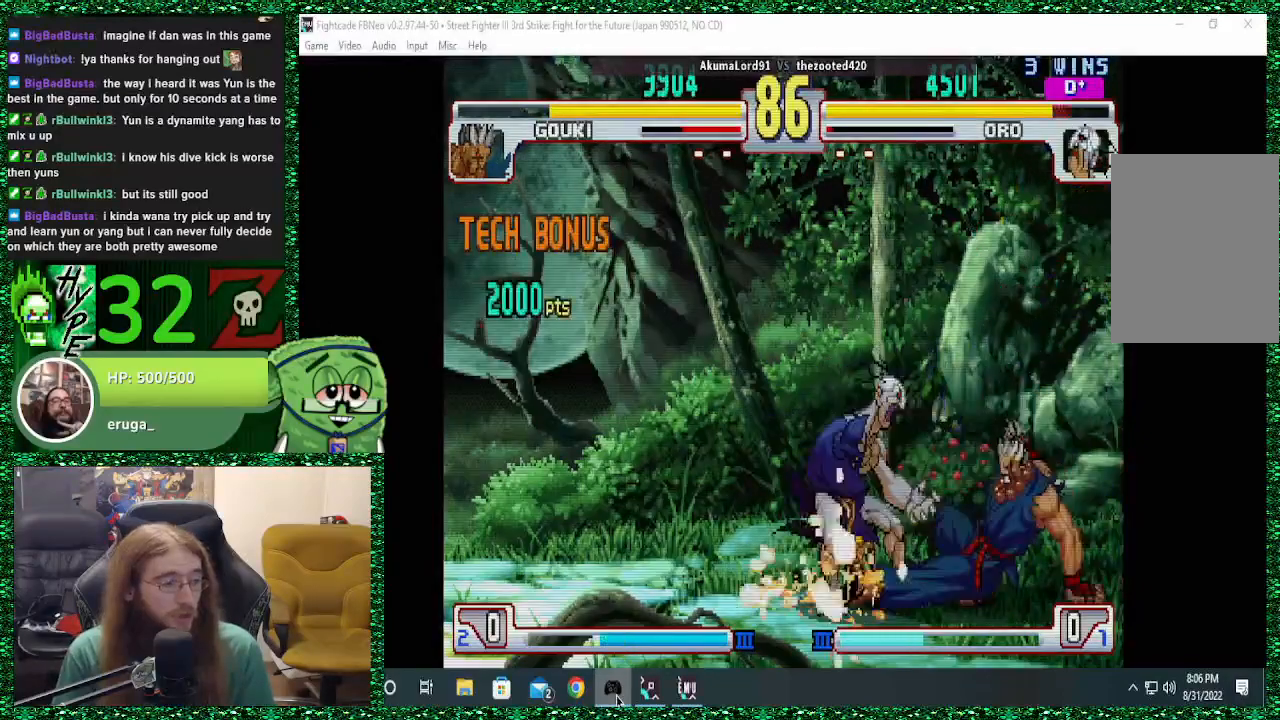
{"buttons": ["TRIANGLE"], "left_stick": "down-left", "events": [[167, "TRIANGLE", "down"], [333, "TRIANGLE", "up"], [367, "TRIANGLE", "down"]]}
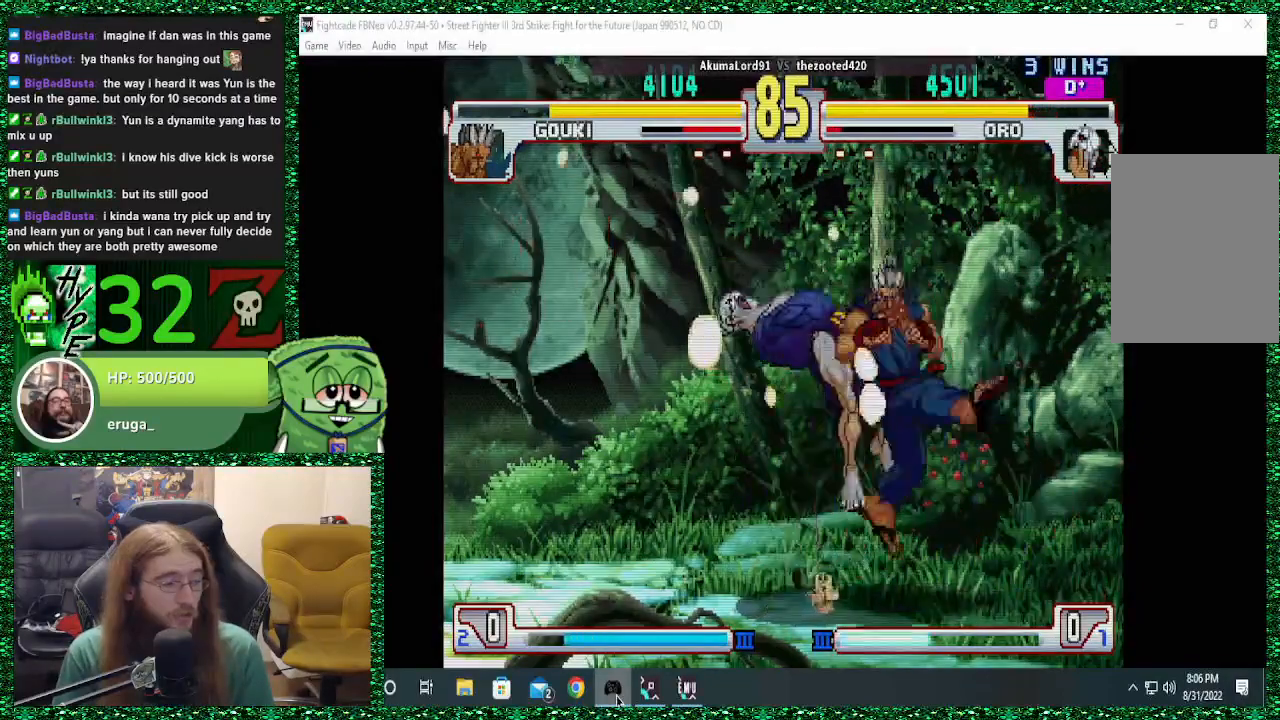
{"buttons": ["SQUARE", "TRIANGLE", "R1"], "left_stick": "down-left", "events": [[33, "TRIANGLE", "up"], [300, "R1", "down"], [300, "SQUARE", "down"], [333, "TRIANGLE", "down"]]}